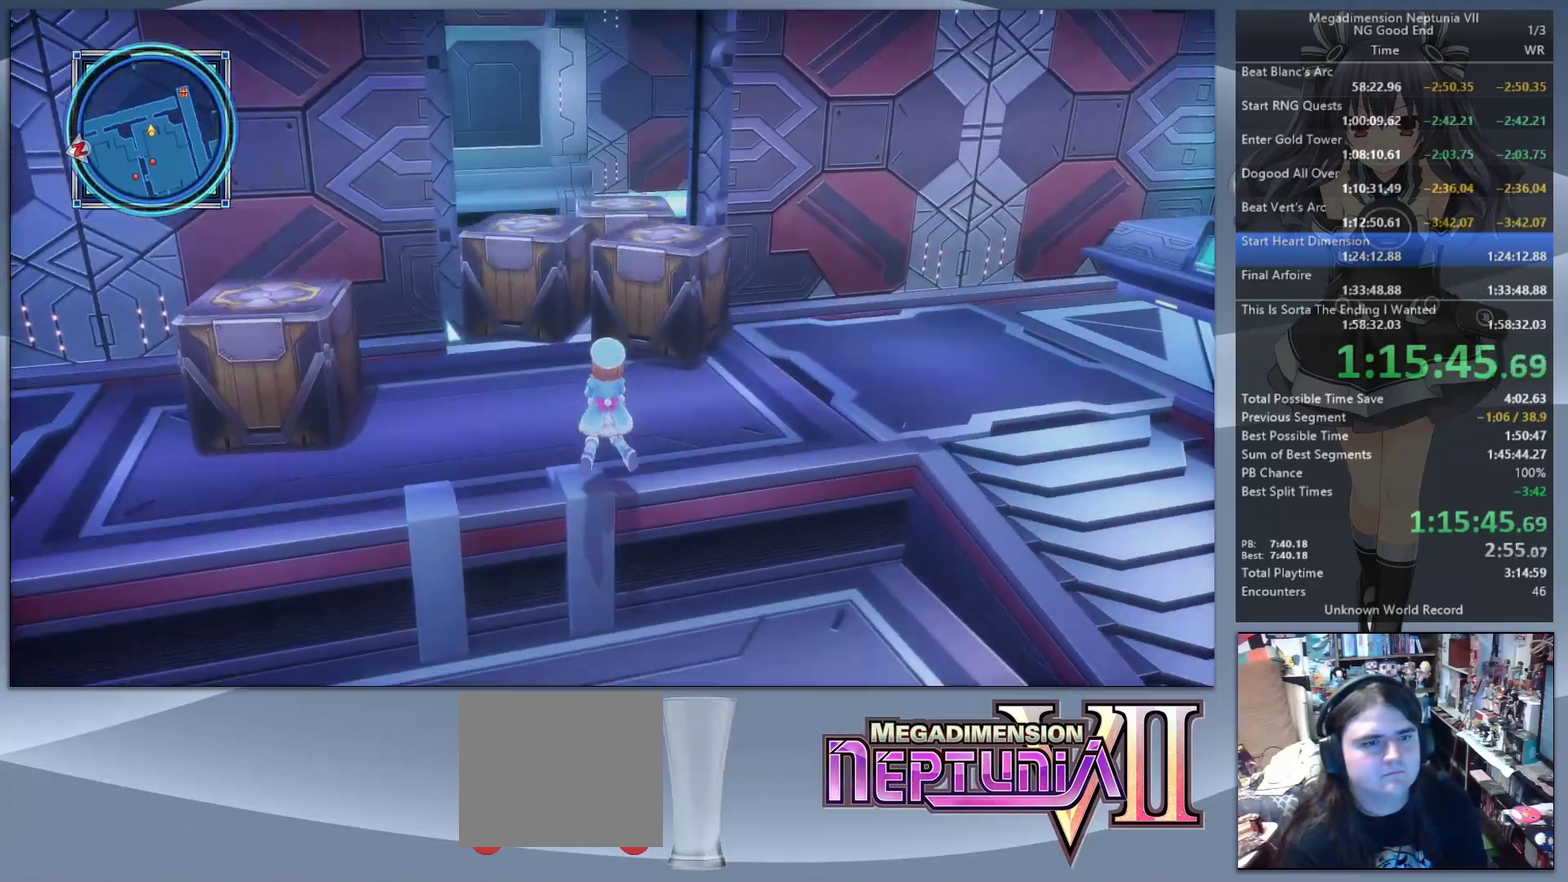
Gameplay with a controller (PlayStation layout); each line is a JSON object with the inputs held at the frame after it. "events" lists button and stick changes between this image and that frame as [ms after this image, input, new state], when the widget could be followed in between. Not read: L3 R3.
{"buttons": ["CROSS"], "left_stick": "up", "right_stick": "center", "events": [[467, "CROSS", "down"]]}
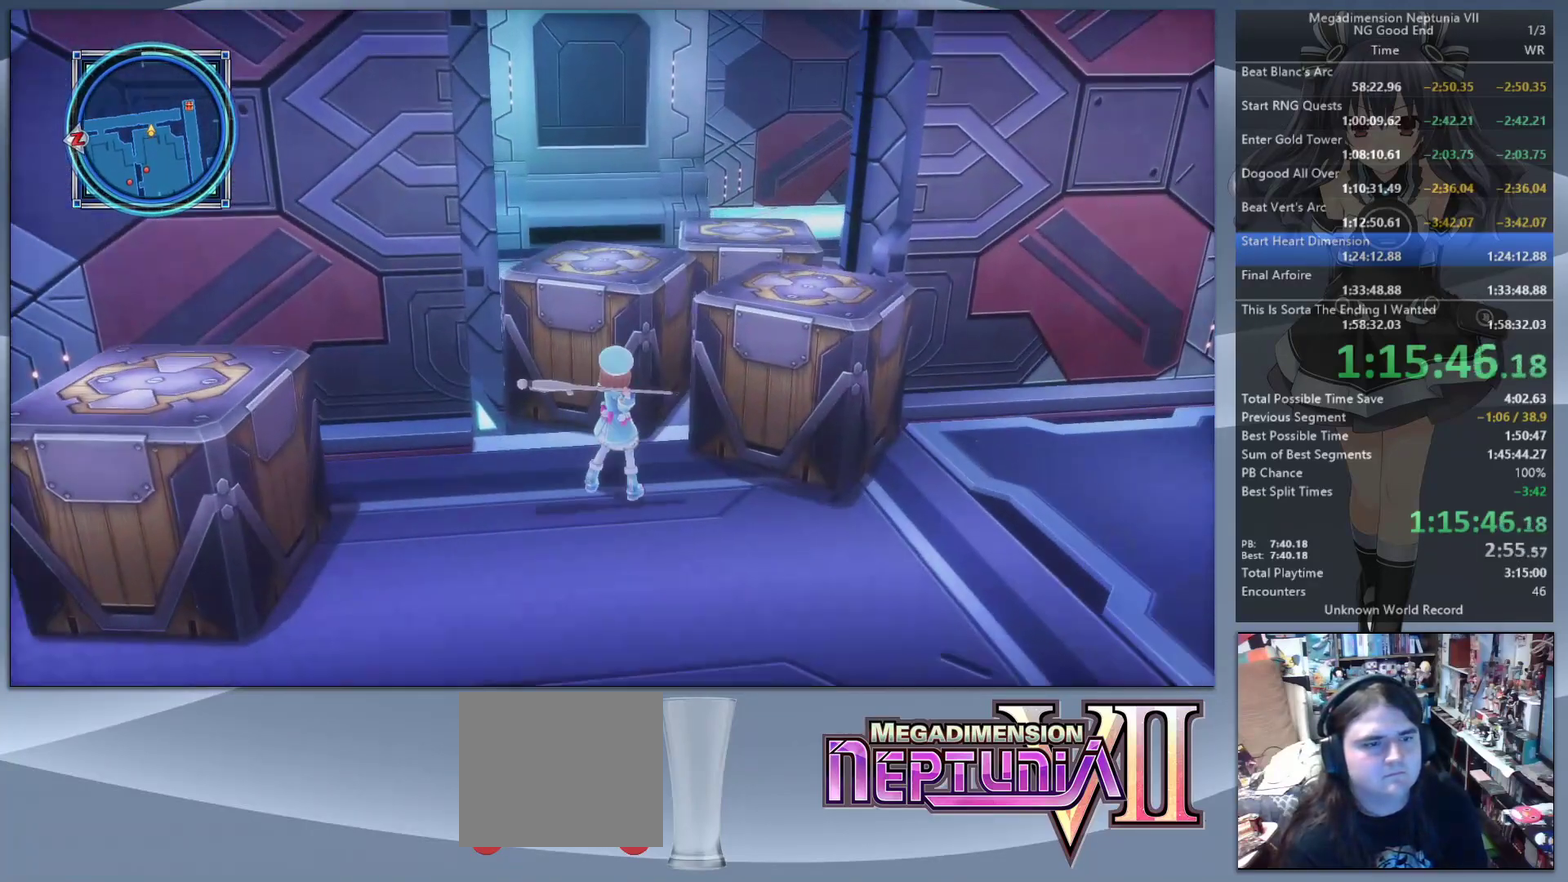
{"buttons": [], "left_stick": "up", "right_stick": "center", "events": [[67, "CROSS", "up"], [133, "CROSS", "down"], [233, "CROSS", "up"]]}
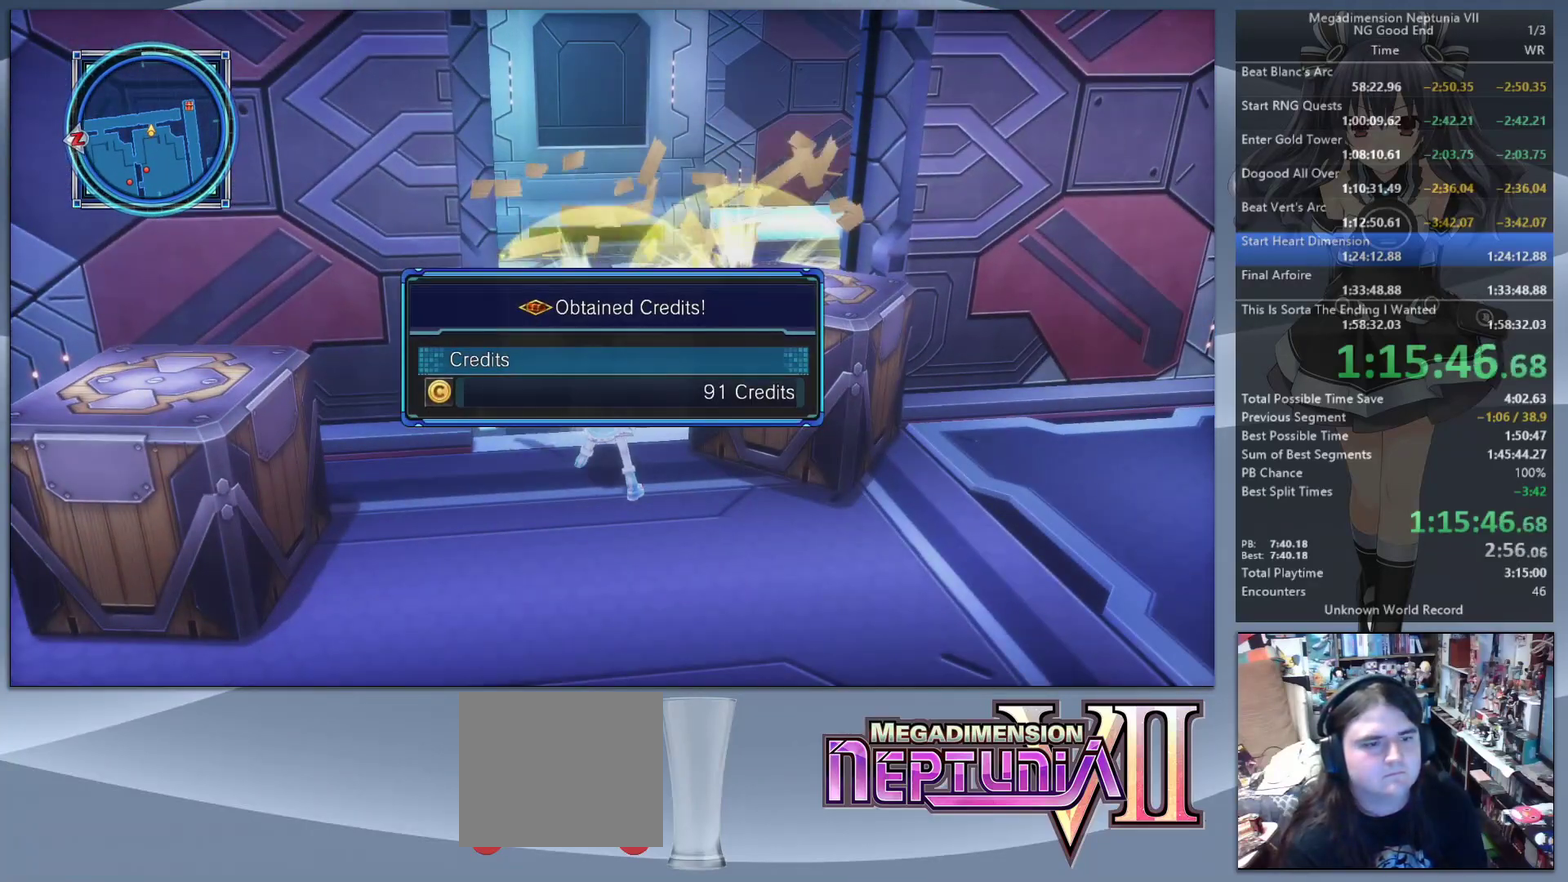
{"buttons": ["CROSS"], "left_stick": "up", "right_stick": "center", "events": [[433, "CROSS", "down"]]}
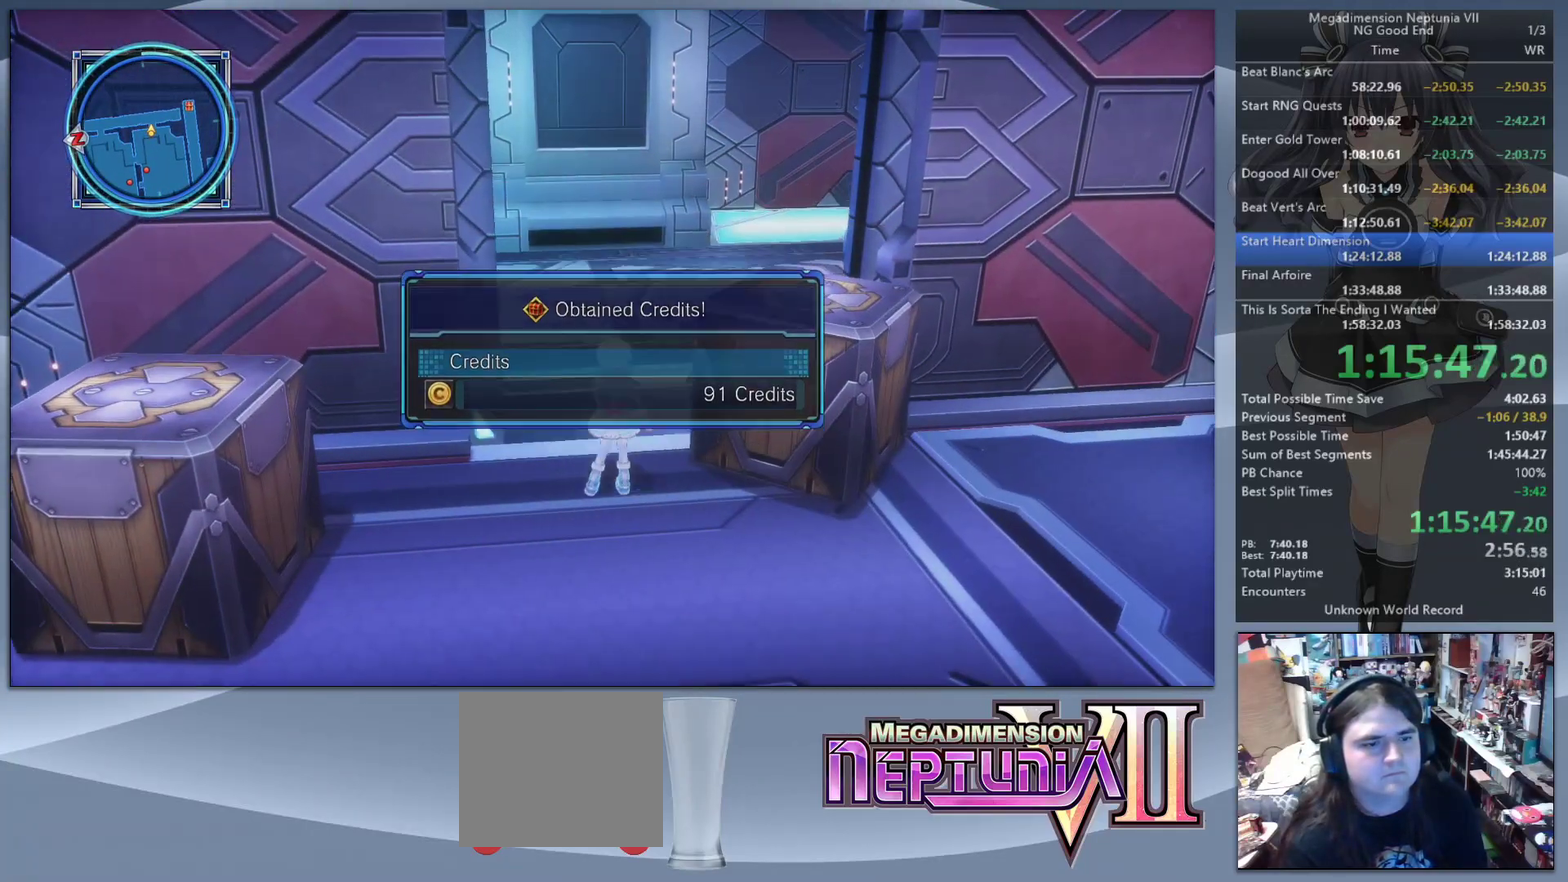
{"buttons": [], "left_stick": "up-left", "right_stick": "left", "events": [[33, "CROSS", "up"], [33, "right_stick", "left"], [433, "left_stick", "up-left"]]}
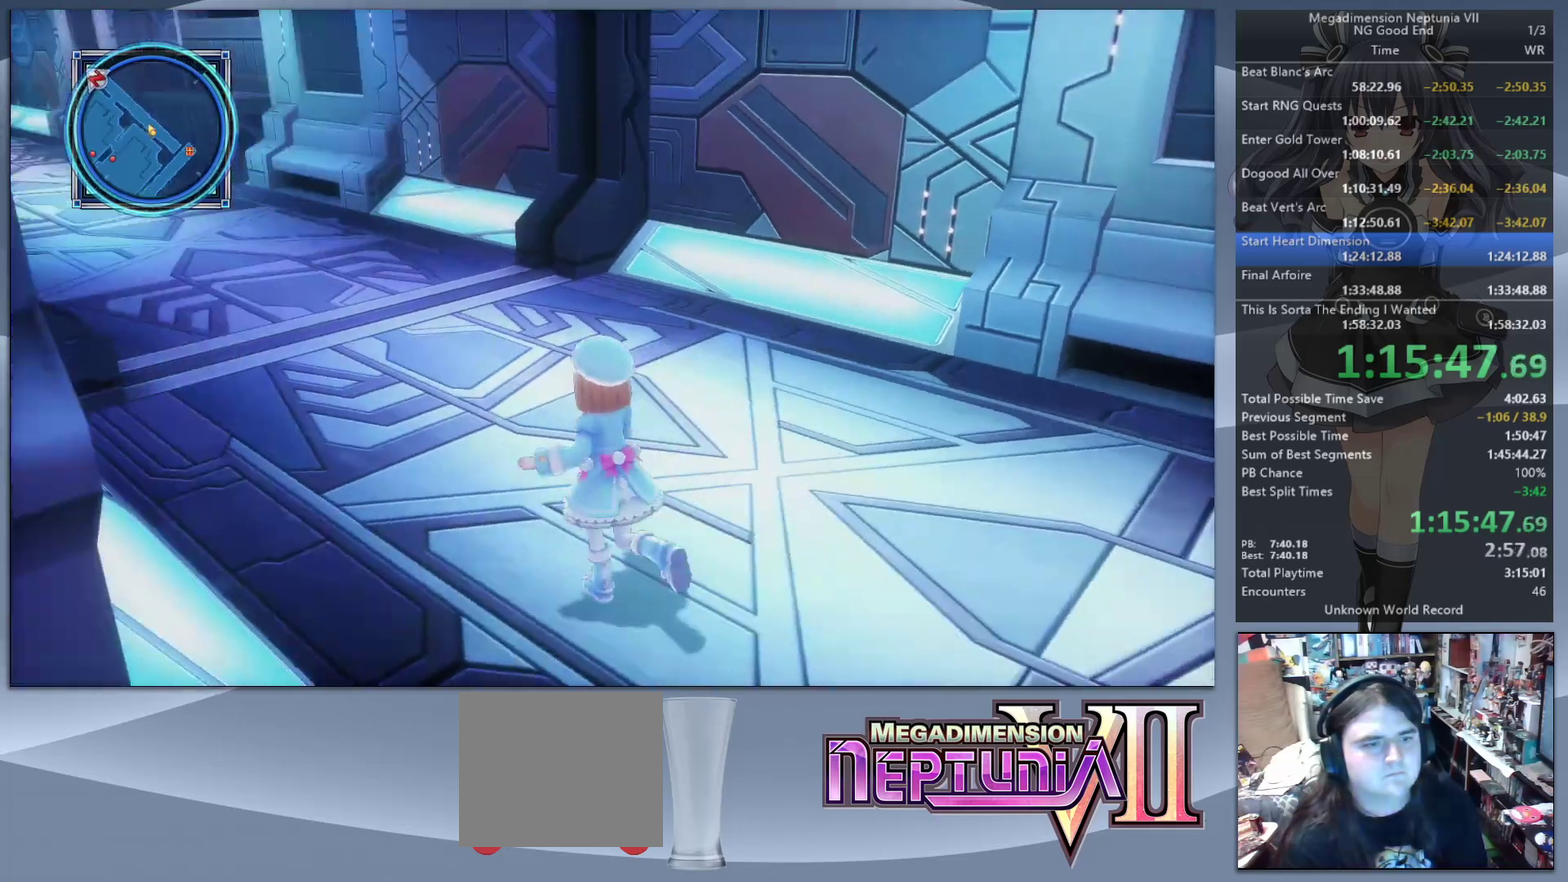
{"buttons": [], "left_stick": "up", "right_stick": "center", "events": [[233, "left_stick", "up"], [367, "right_stick", "center"]]}
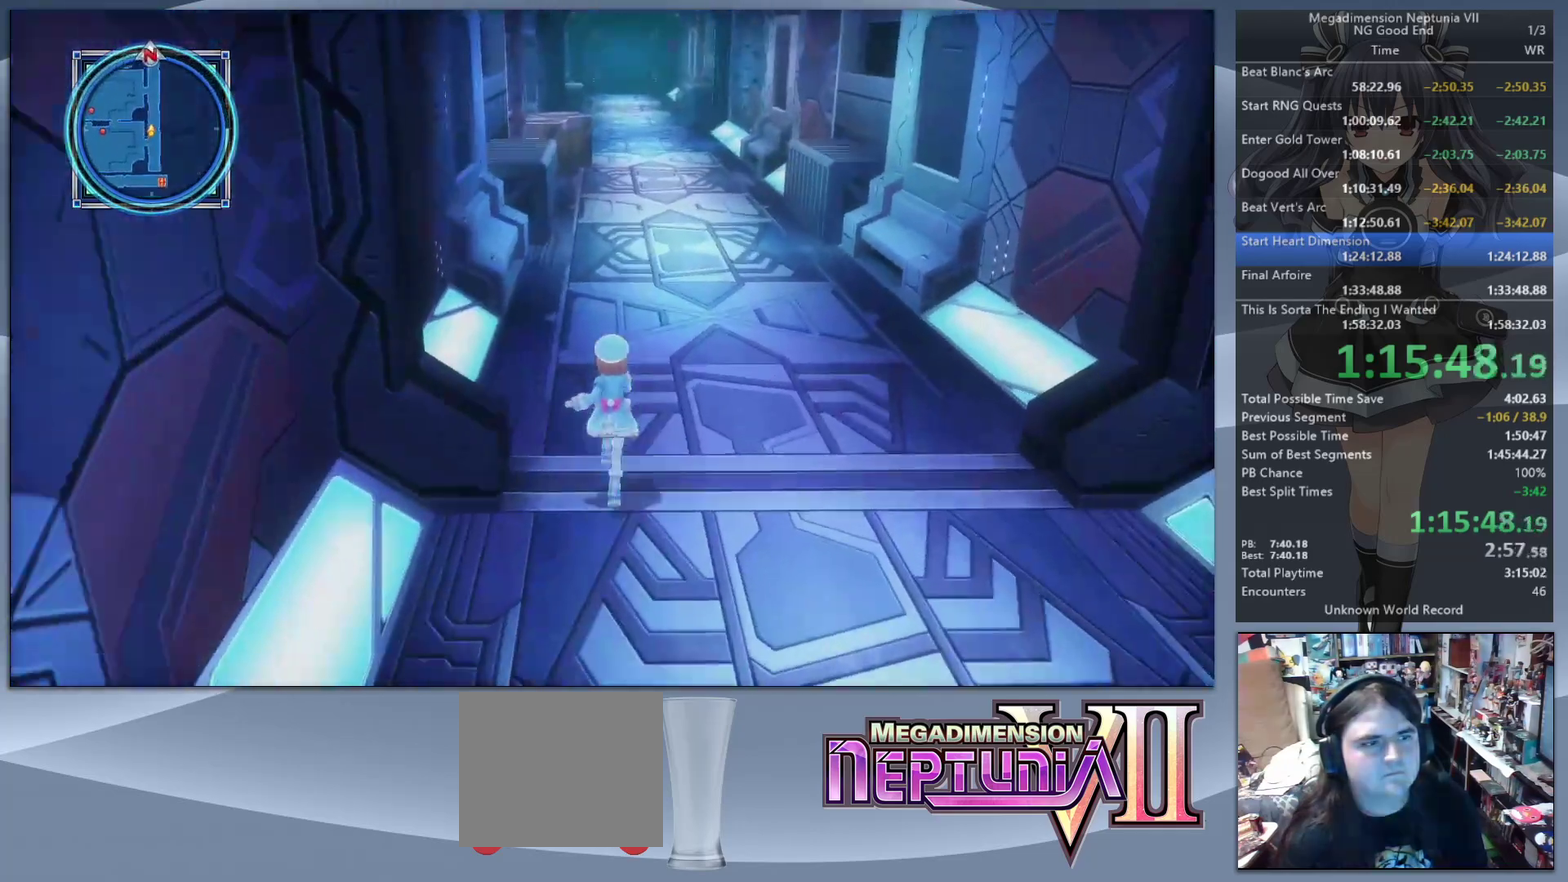
{"buttons": [], "left_stick": "up", "right_stick": "center", "events": [[300, "left_stick", "up-right"], [467, "left_stick", "up"]]}
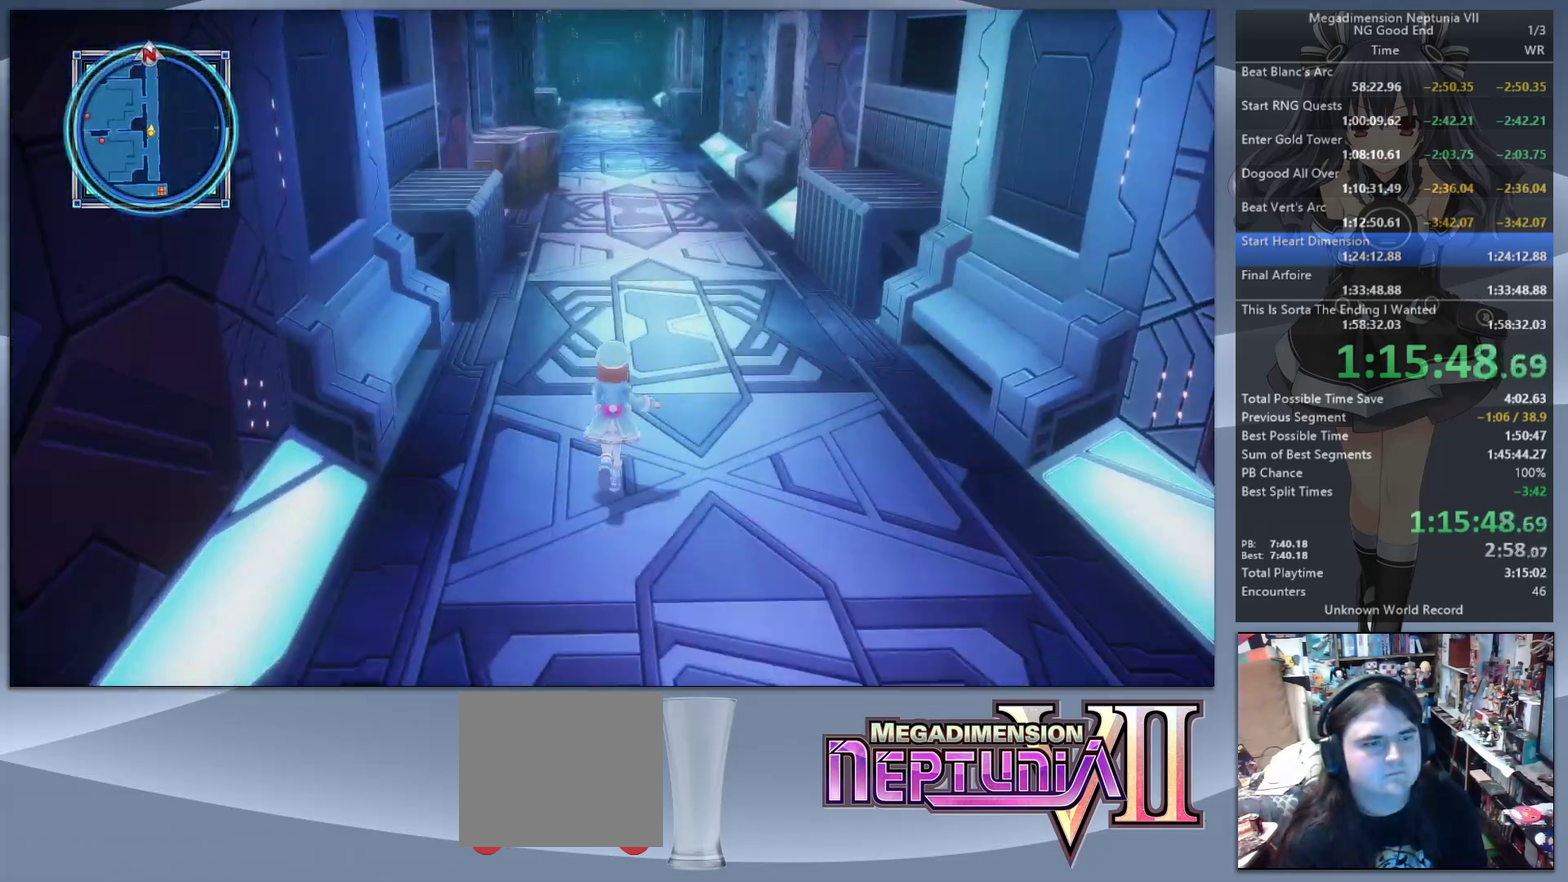
{"buttons": [], "left_stick": "up", "right_stick": "center", "events": []}
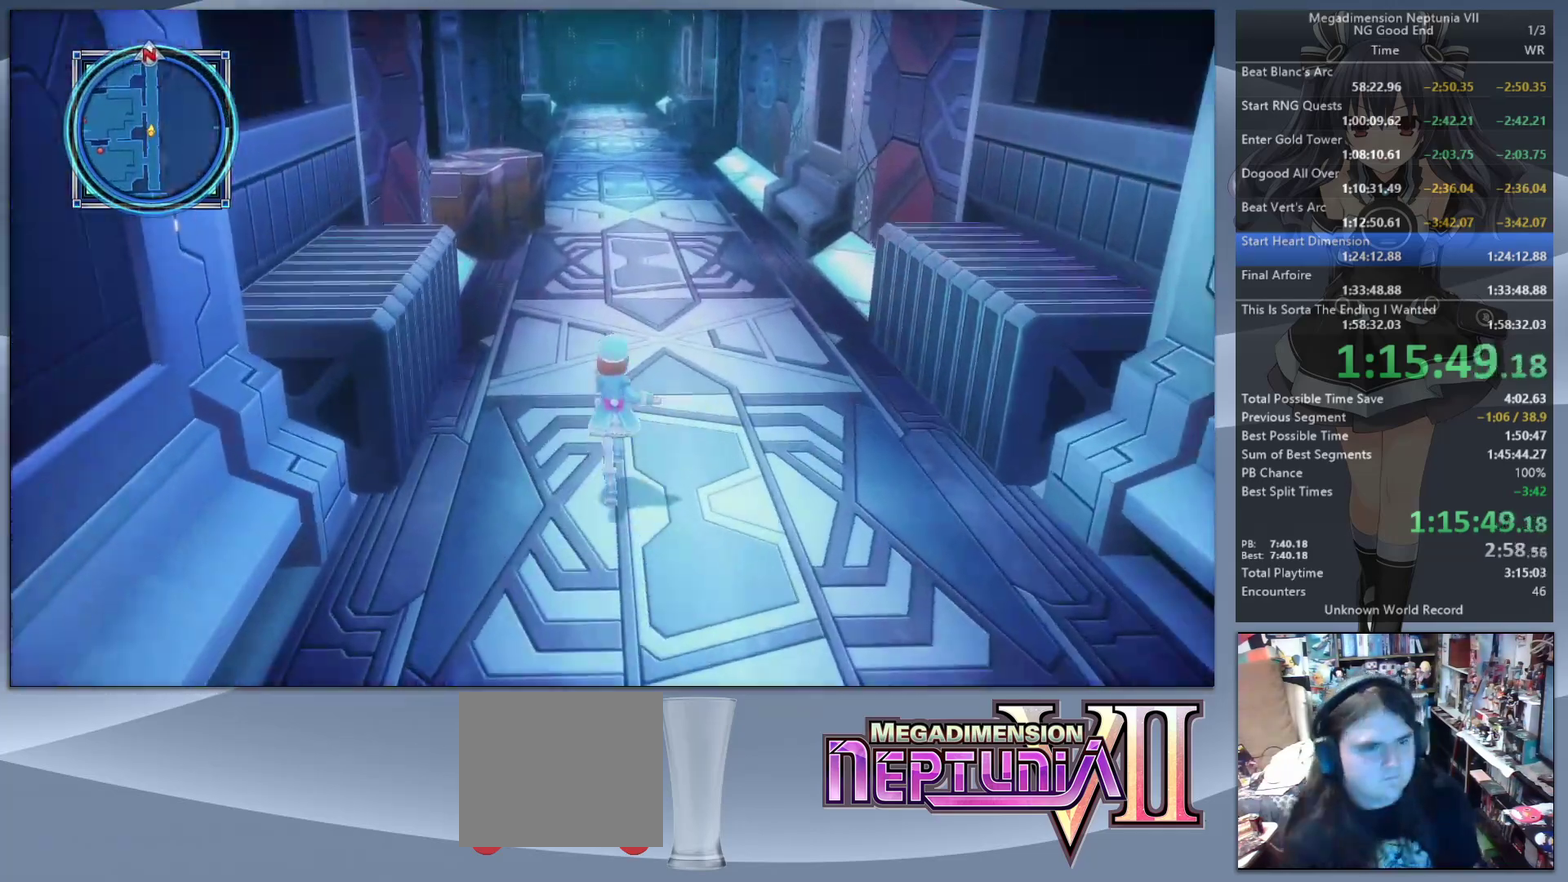
{"buttons": [], "left_stick": "up", "right_stick": "center", "events": []}
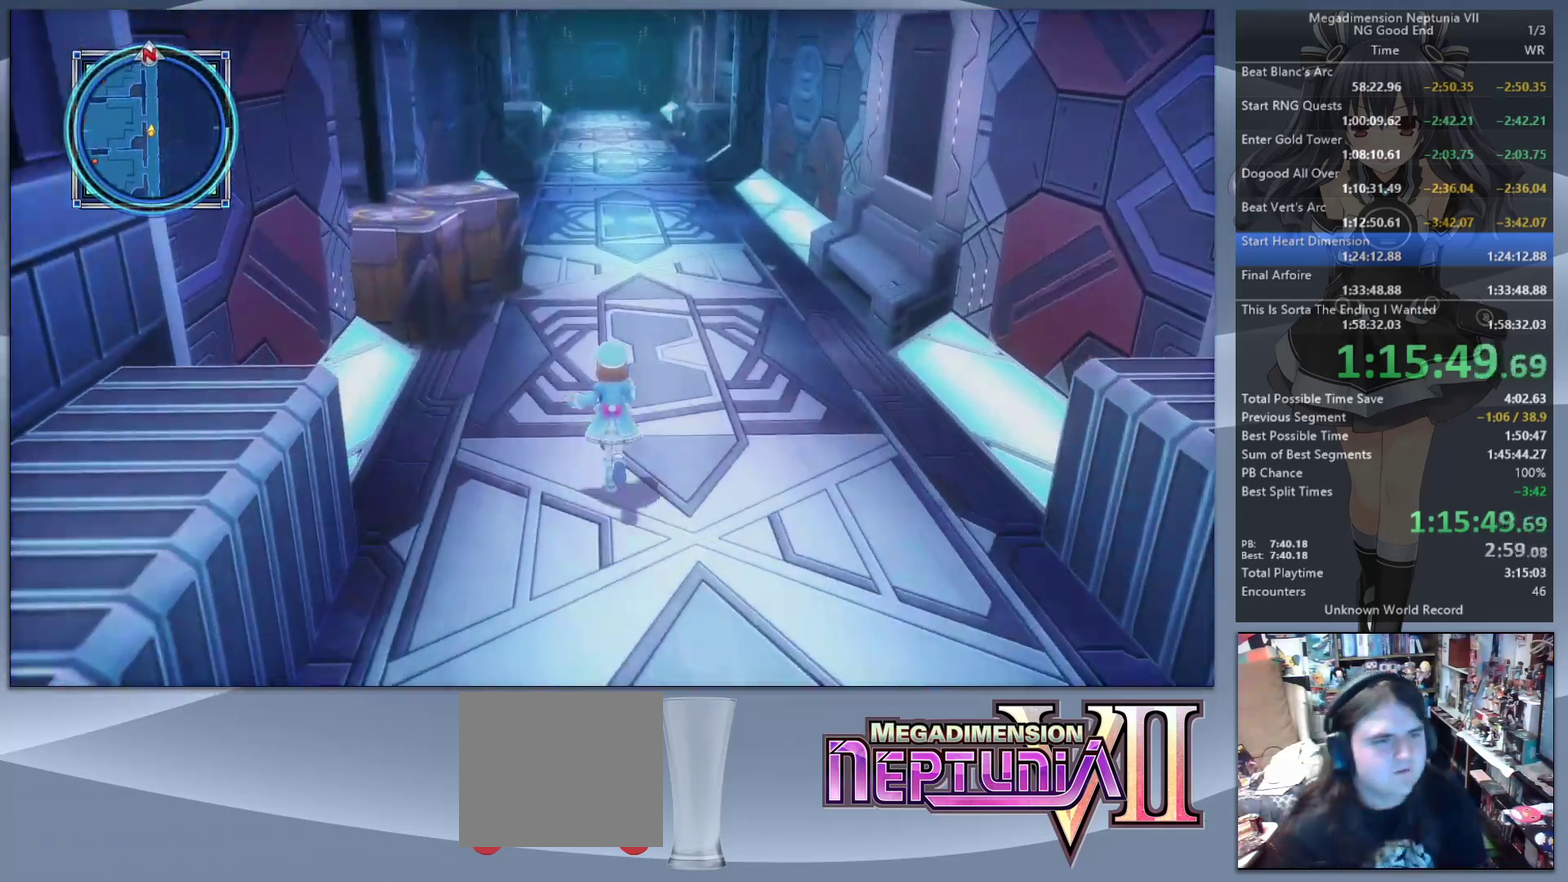
{"buttons": [], "left_stick": "up", "right_stick": "center", "events": []}
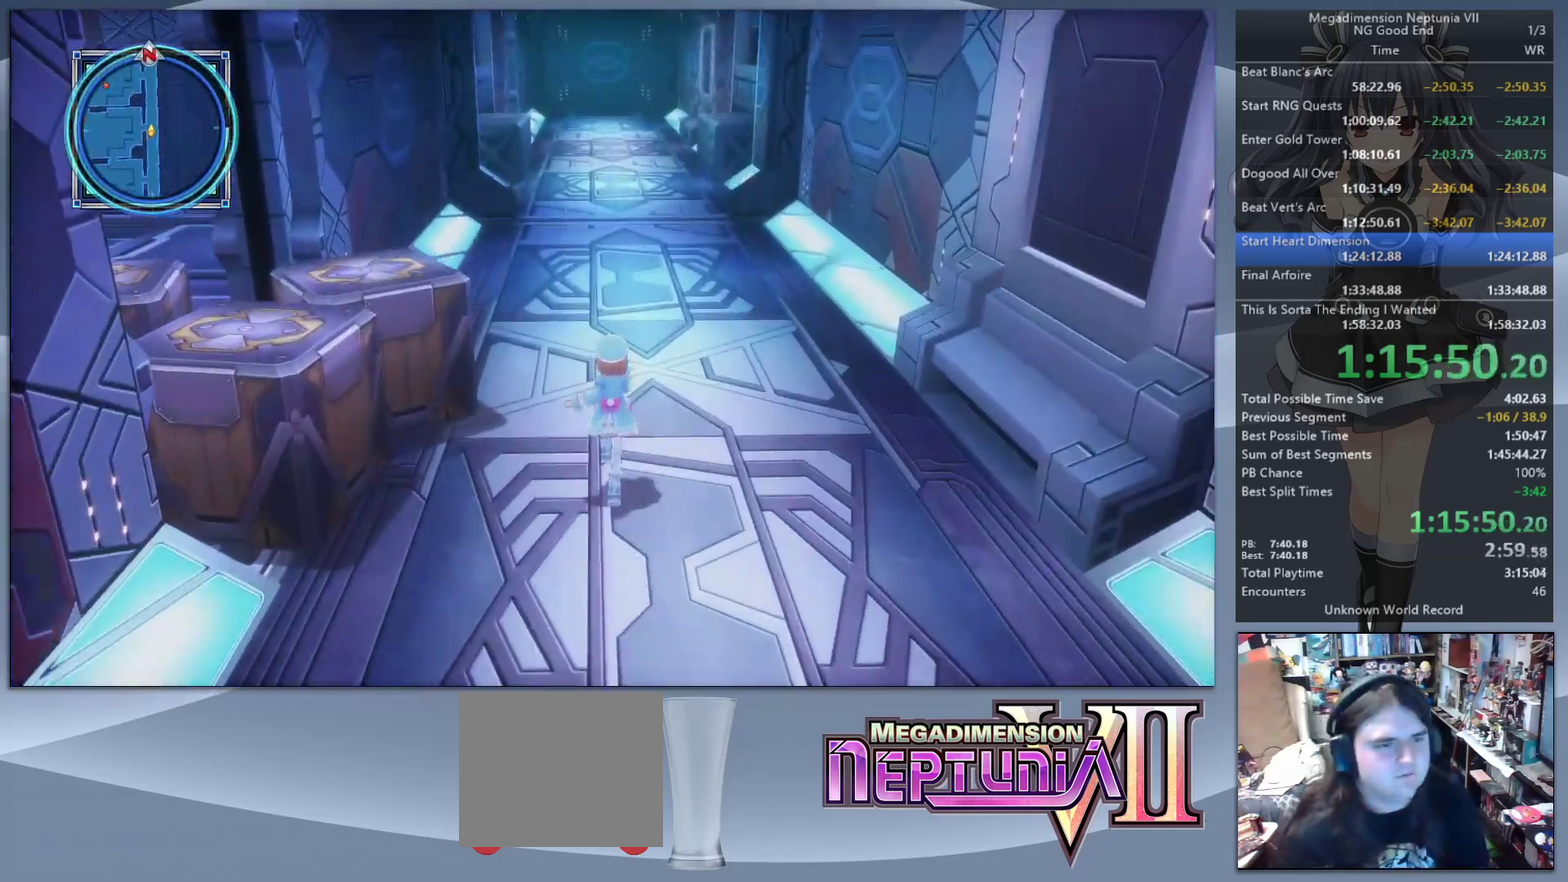
{"buttons": [], "left_stick": "up", "right_stick": "center", "events": []}
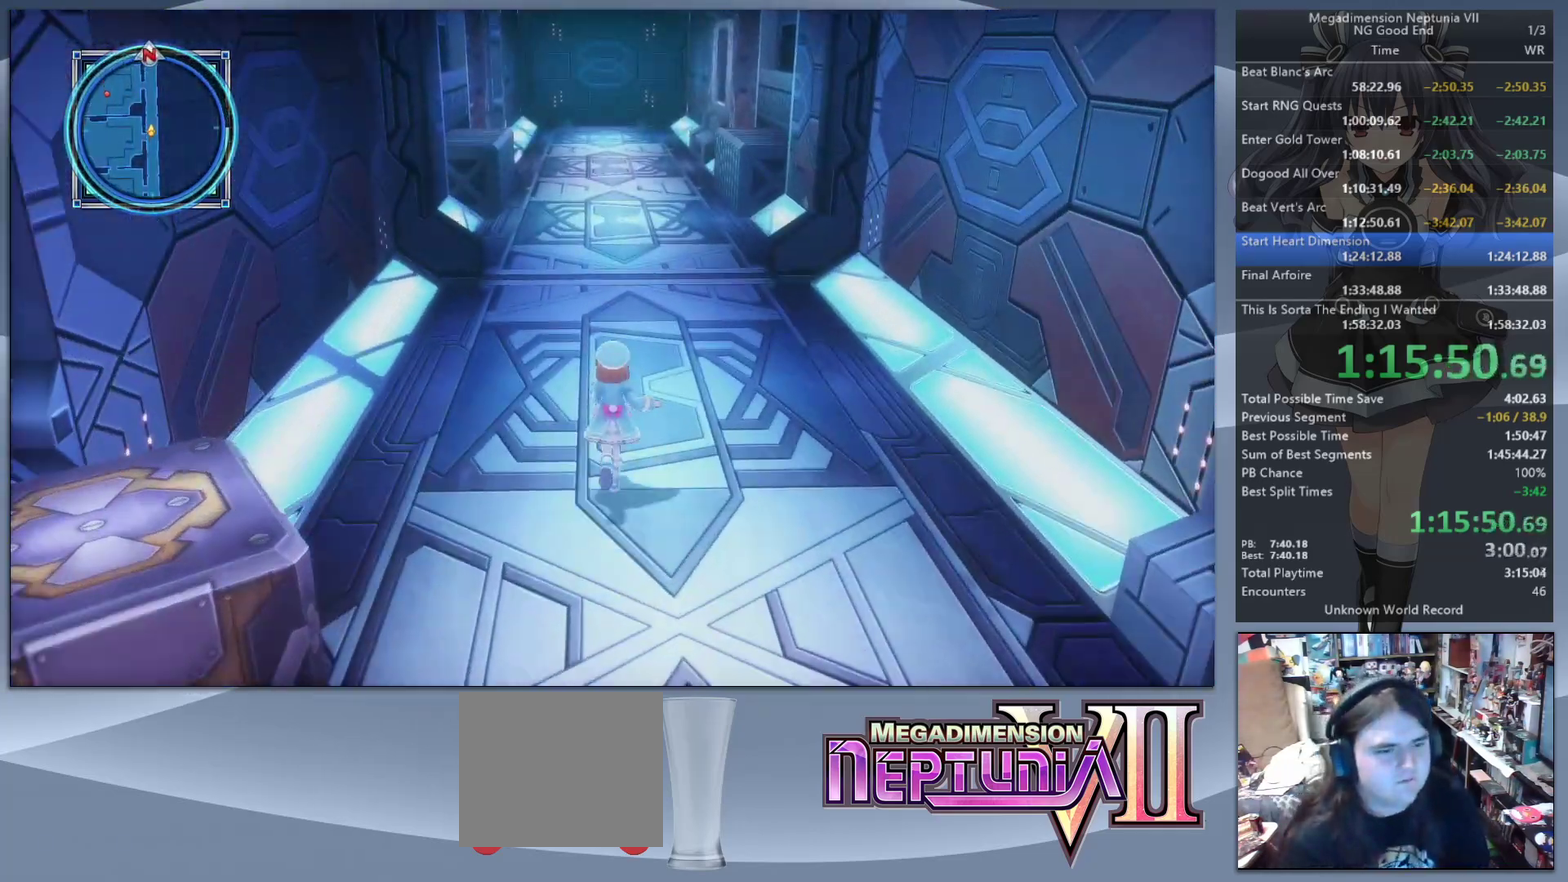
{"buttons": [], "left_stick": "up", "right_stick": "center", "events": []}
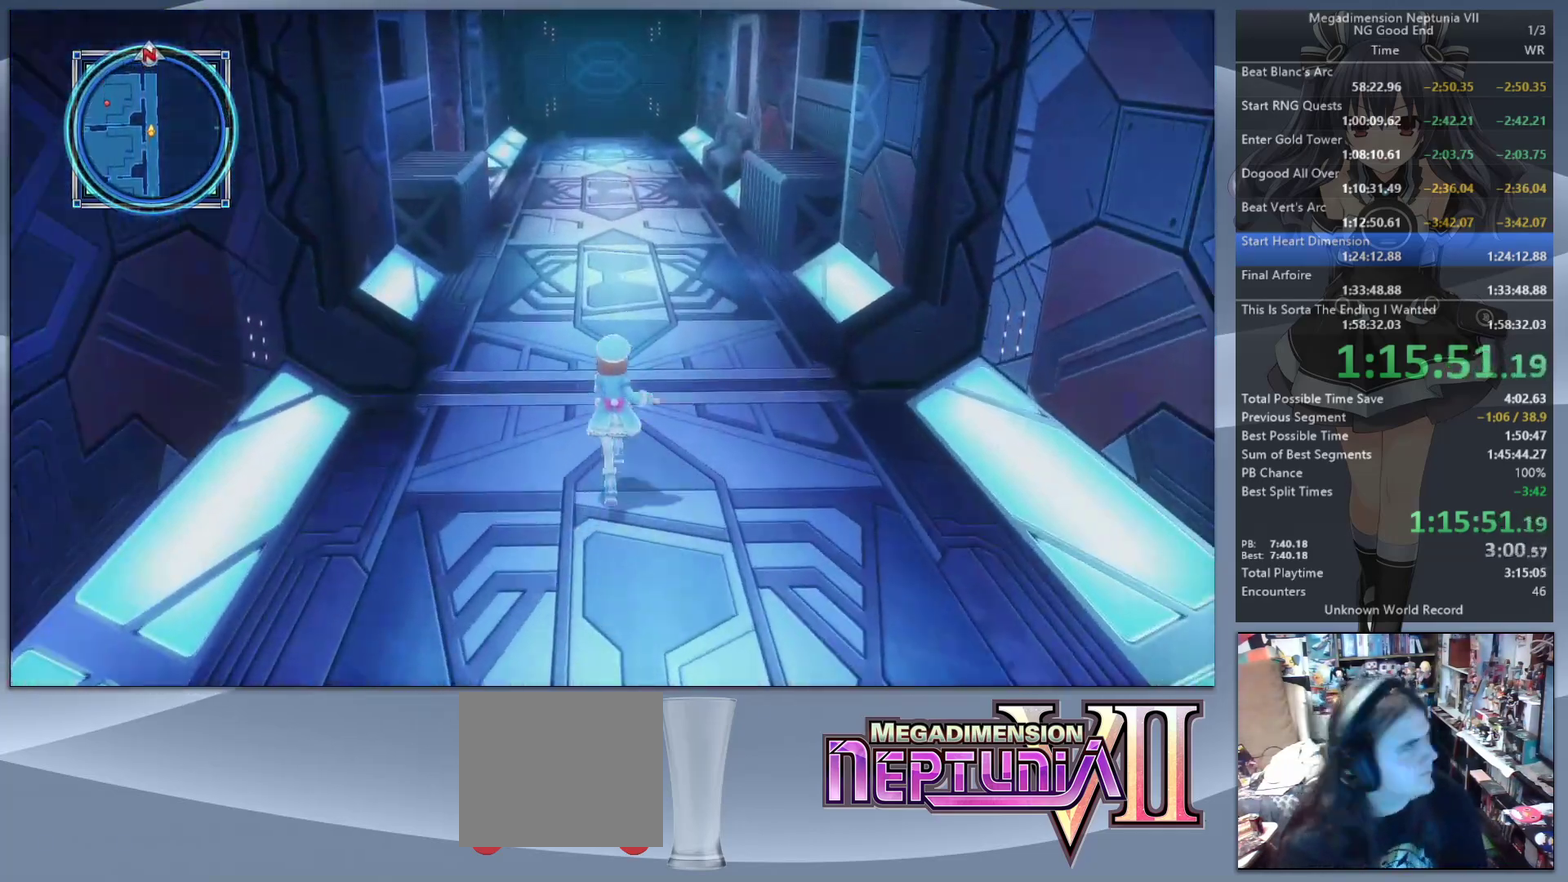
{"buttons": [], "left_stick": "up", "right_stick": "center", "events": []}
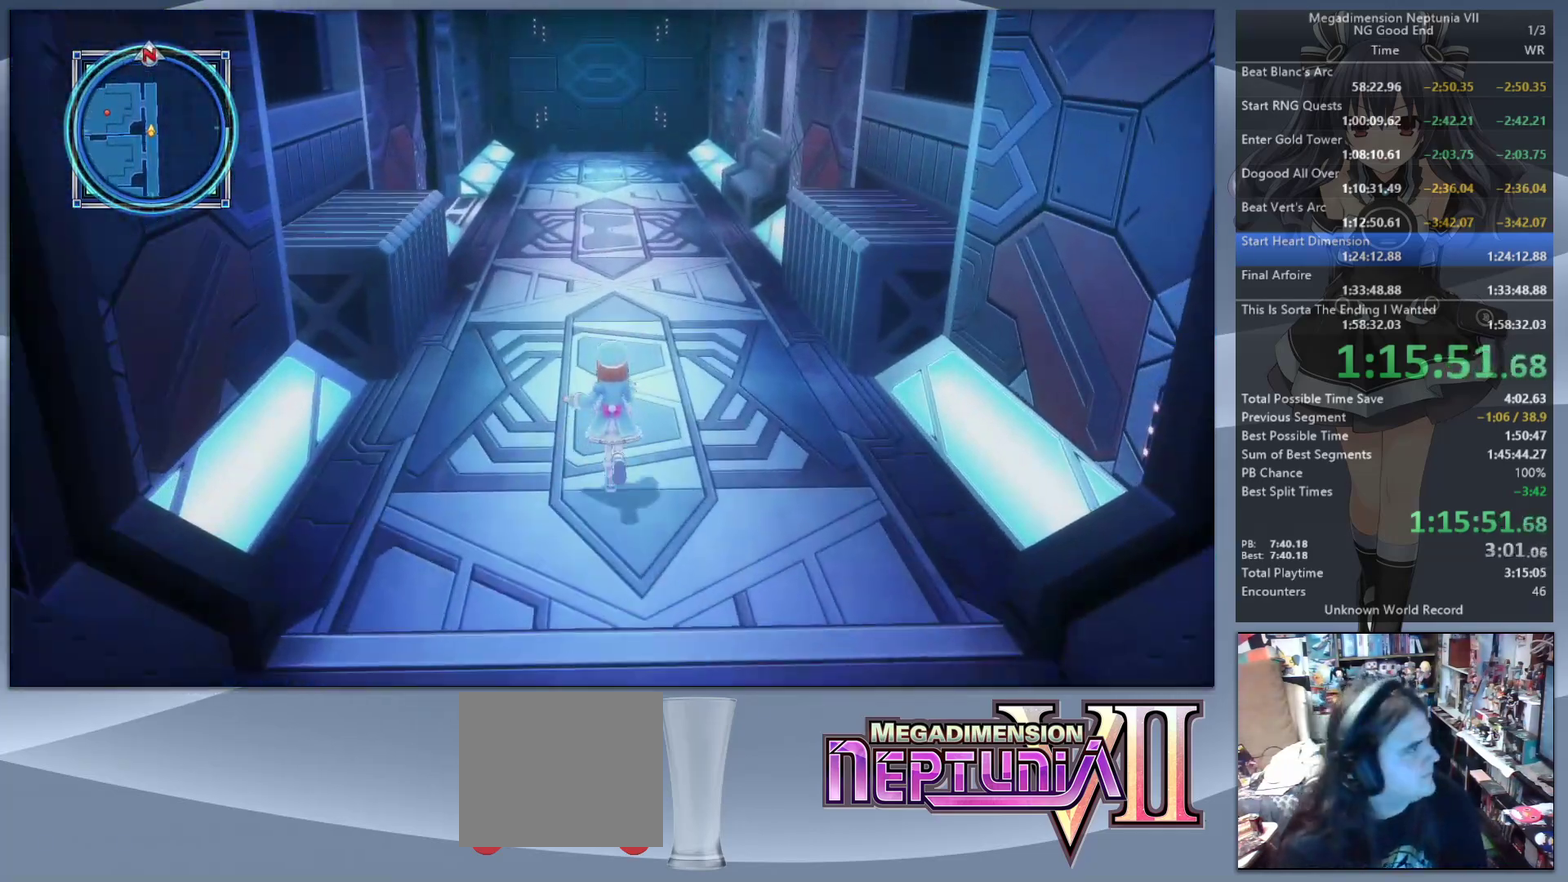
{"buttons": [], "left_stick": "up", "right_stick": "center", "events": []}
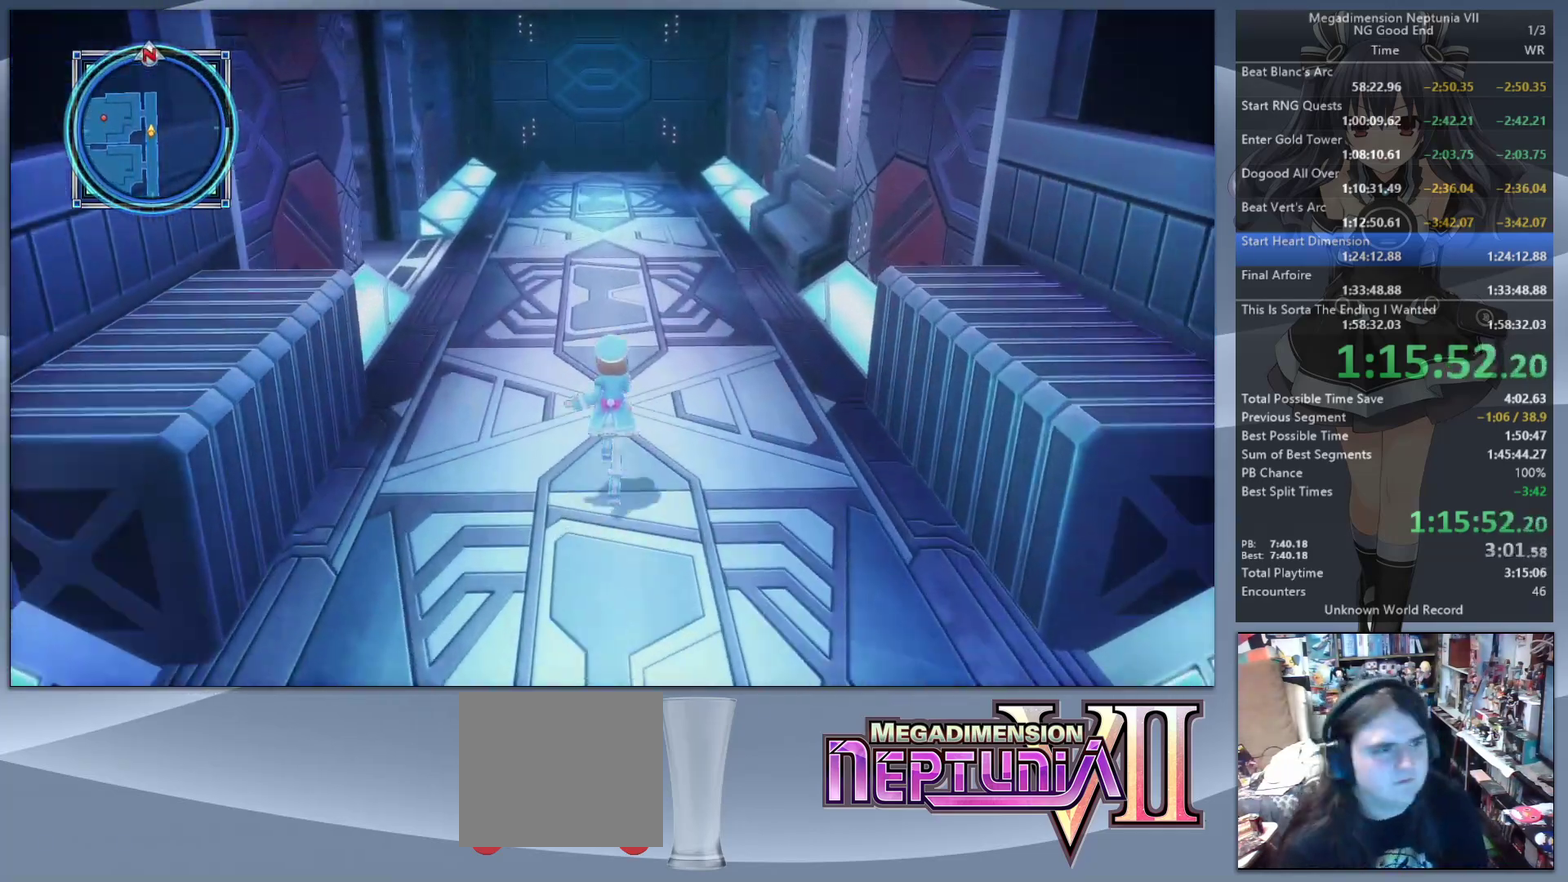
{"buttons": [], "left_stick": "up-right", "right_stick": "left", "events": [[167, "right_stick", "left"], [500, "left_stick", "up-right"]]}
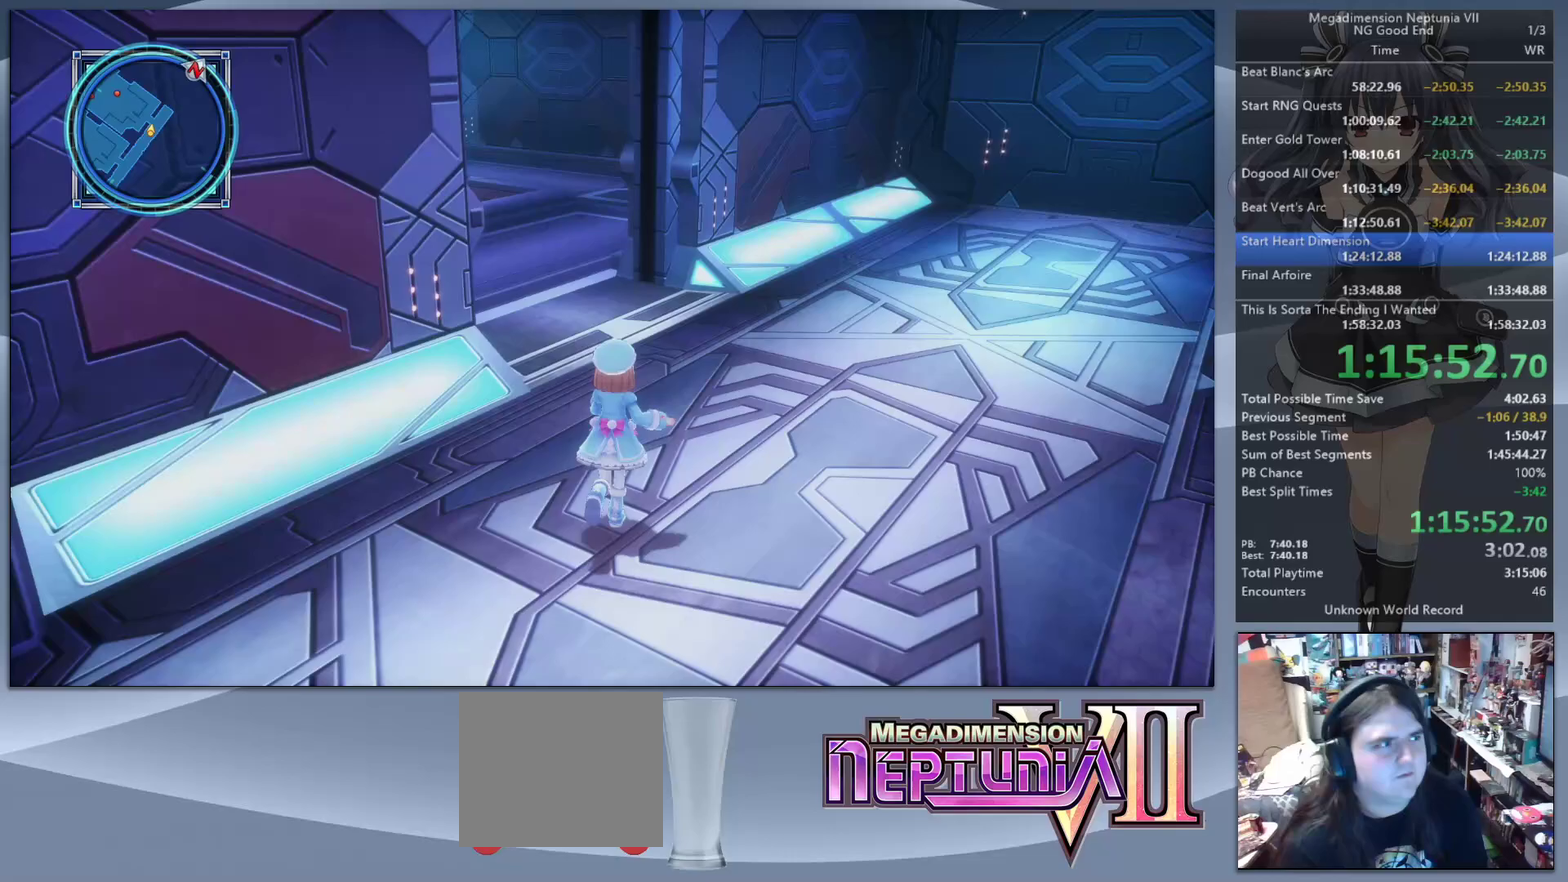
{"buttons": [], "left_stick": "up-right", "right_stick": "center", "events": [[433, "right_stick", "center"]]}
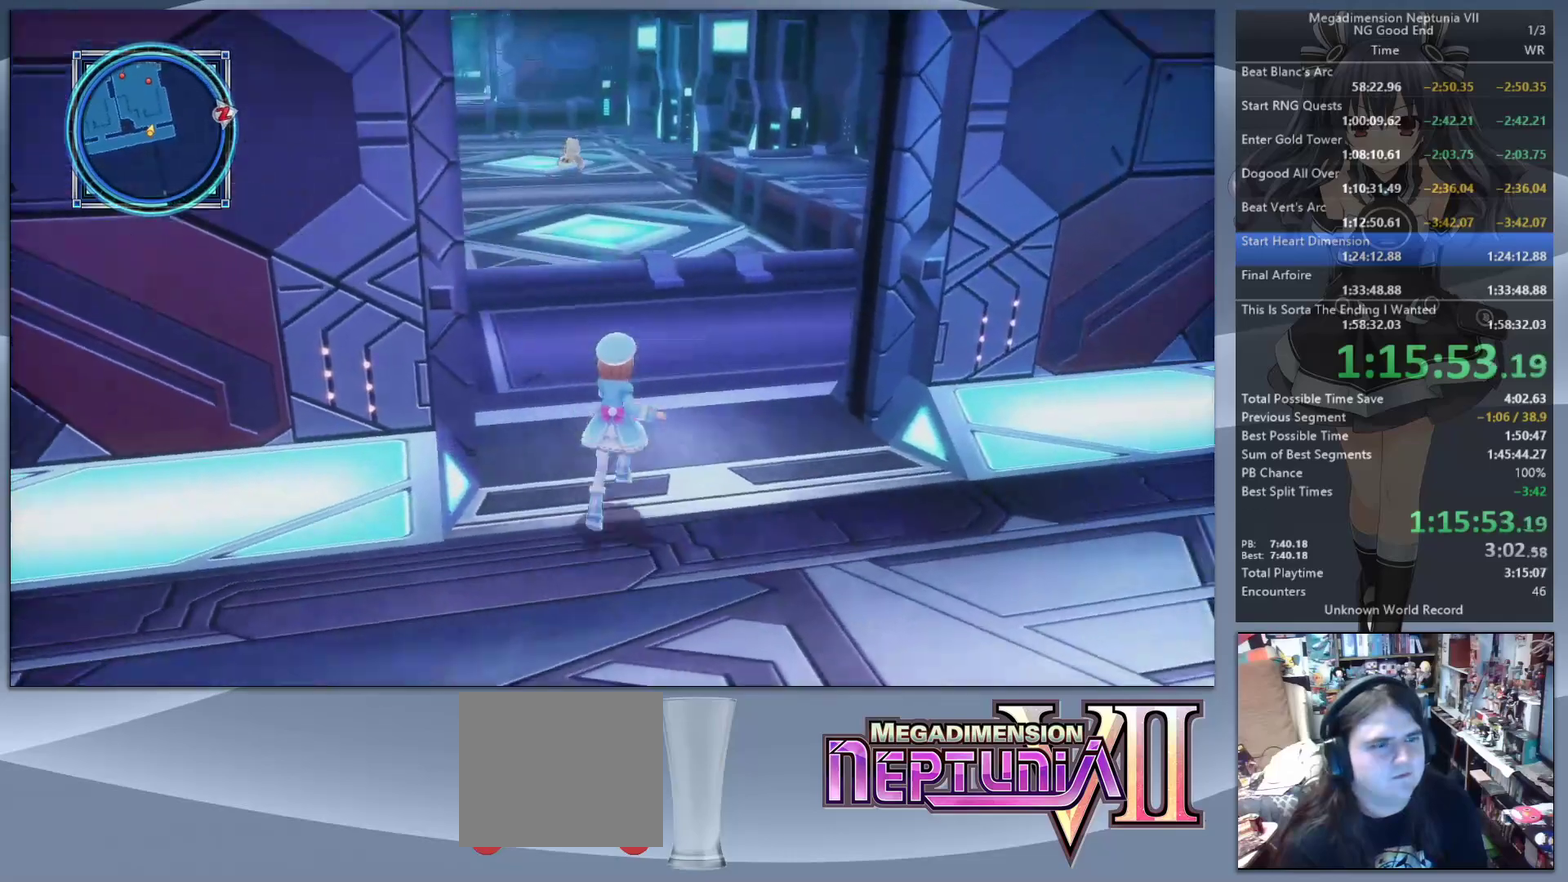
{"buttons": [], "left_stick": "up-left", "right_stick": "left"}
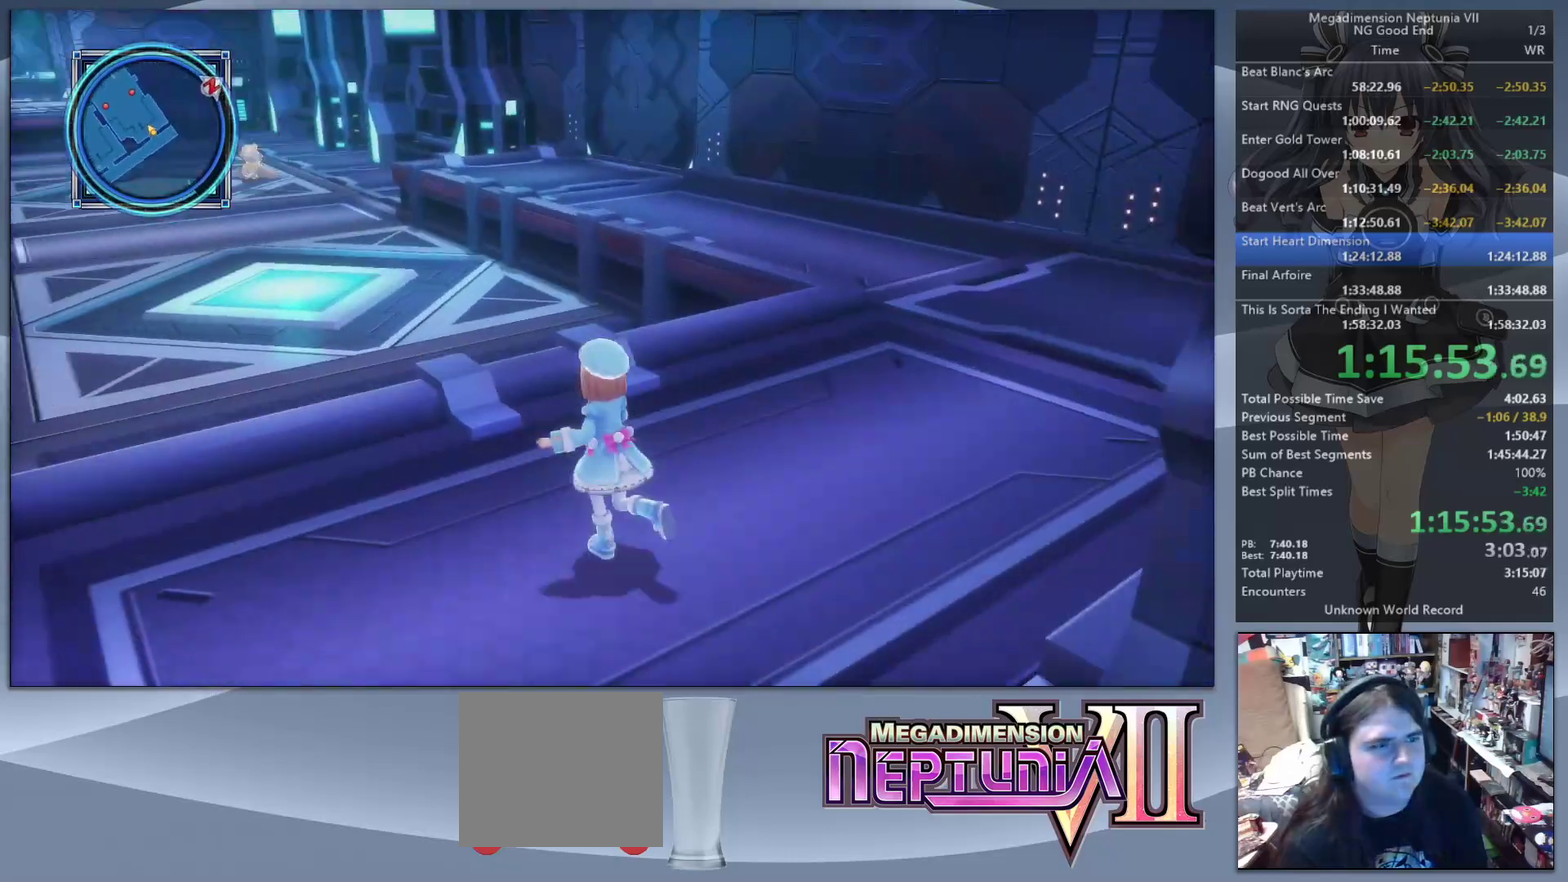
{"buttons": [], "left_stick": "up", "right_stick": "center", "events": [[167, "left_stick", "up"], [467, "right_stick", "center"]]}
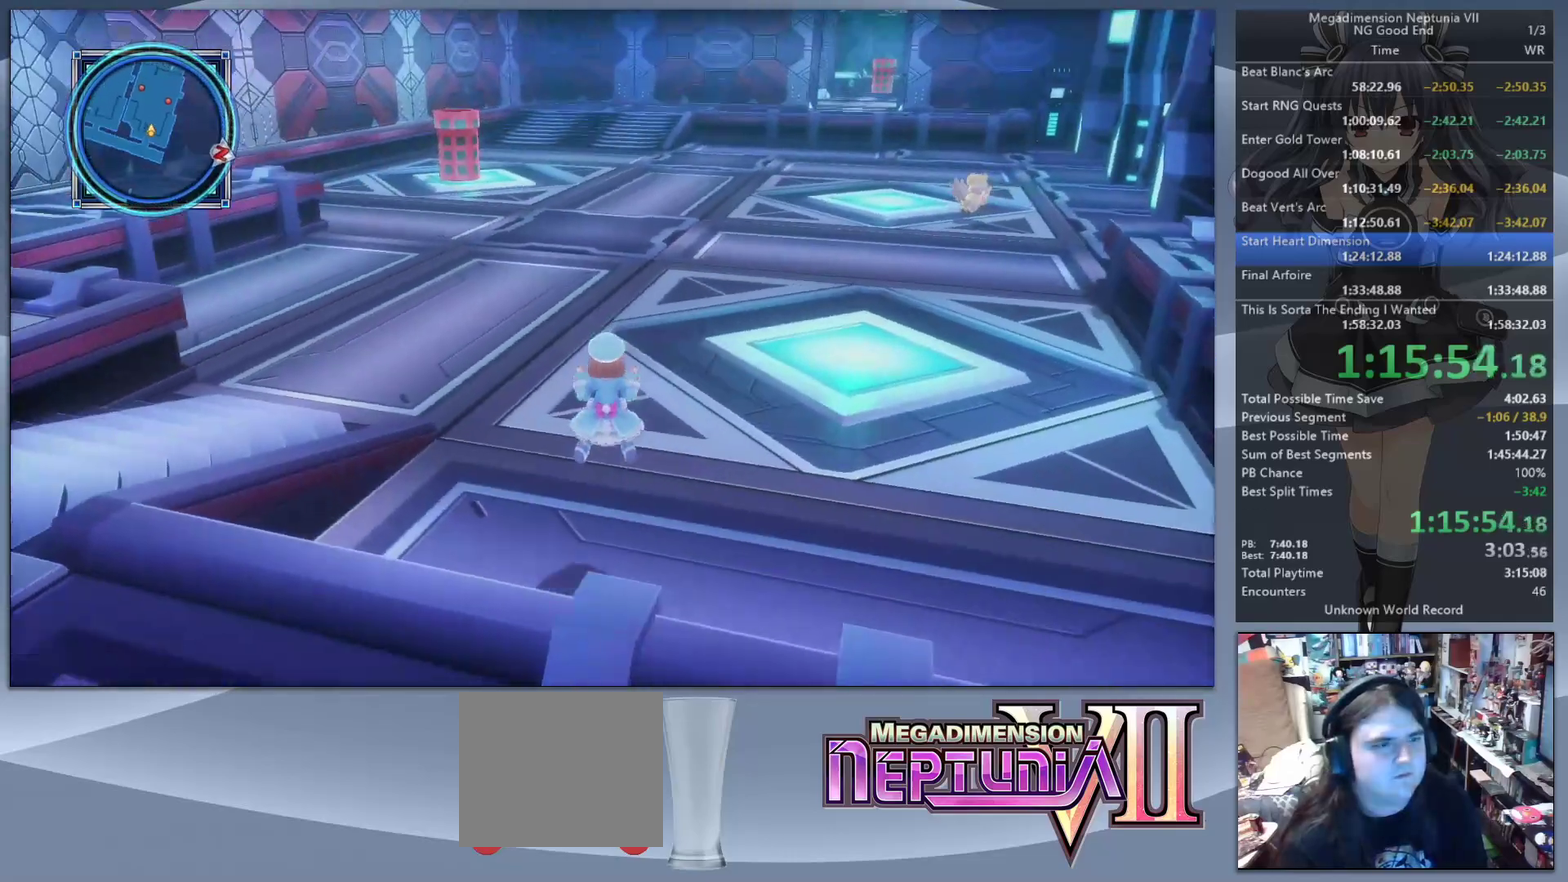
{"buttons": [], "left_stick": "up", "right_stick": "center", "events": []}
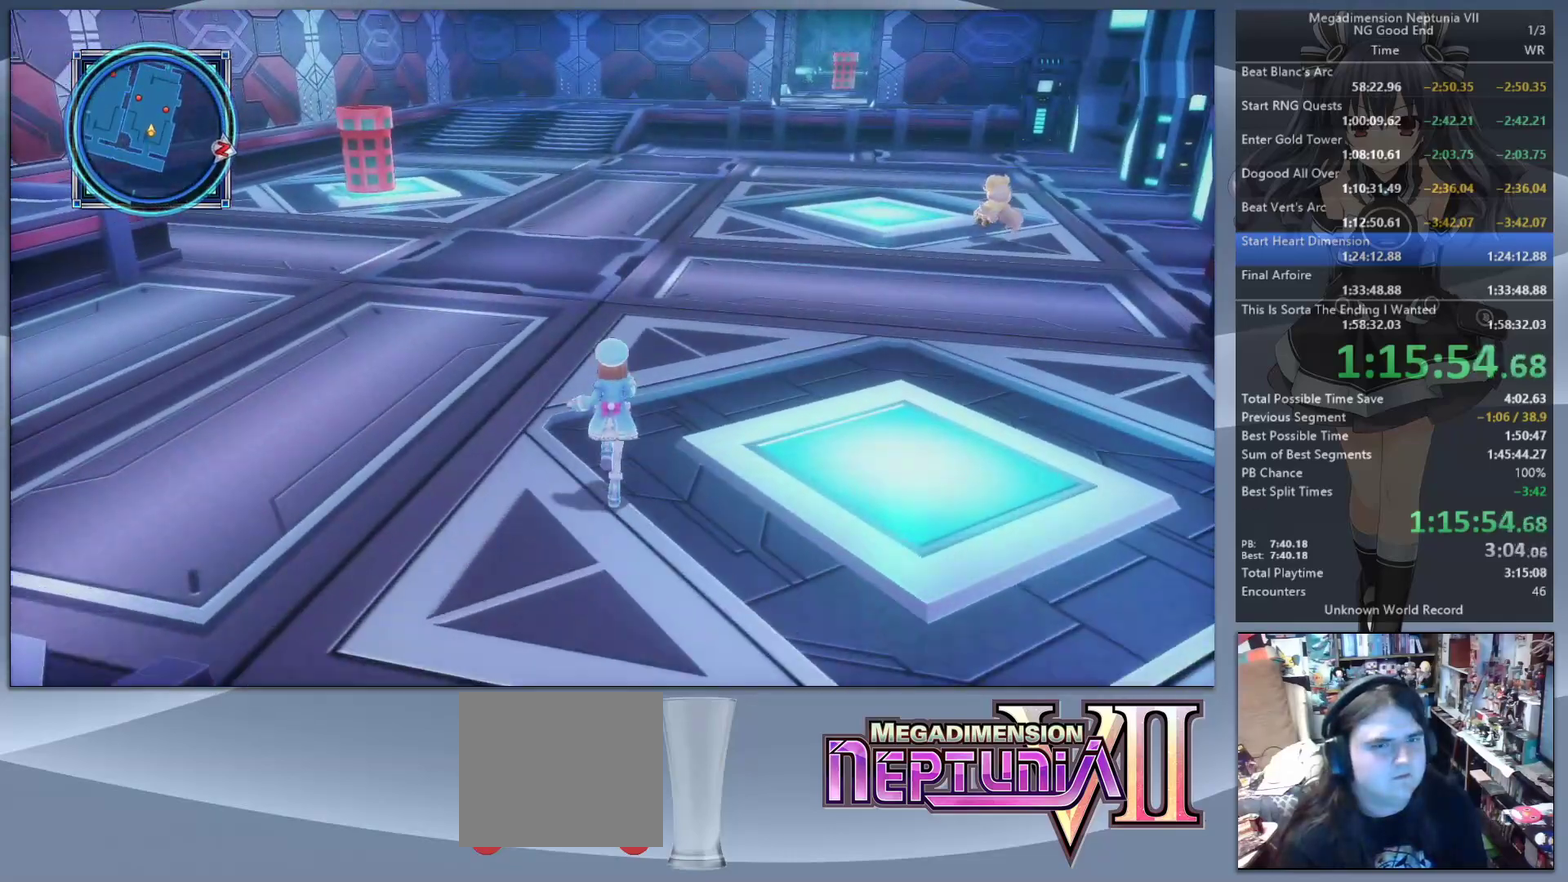
{"buttons": [], "left_stick": "up", "right_stick": "center", "events": [[167, "right_stick", "right"], [267, "right_stick", "center"]]}
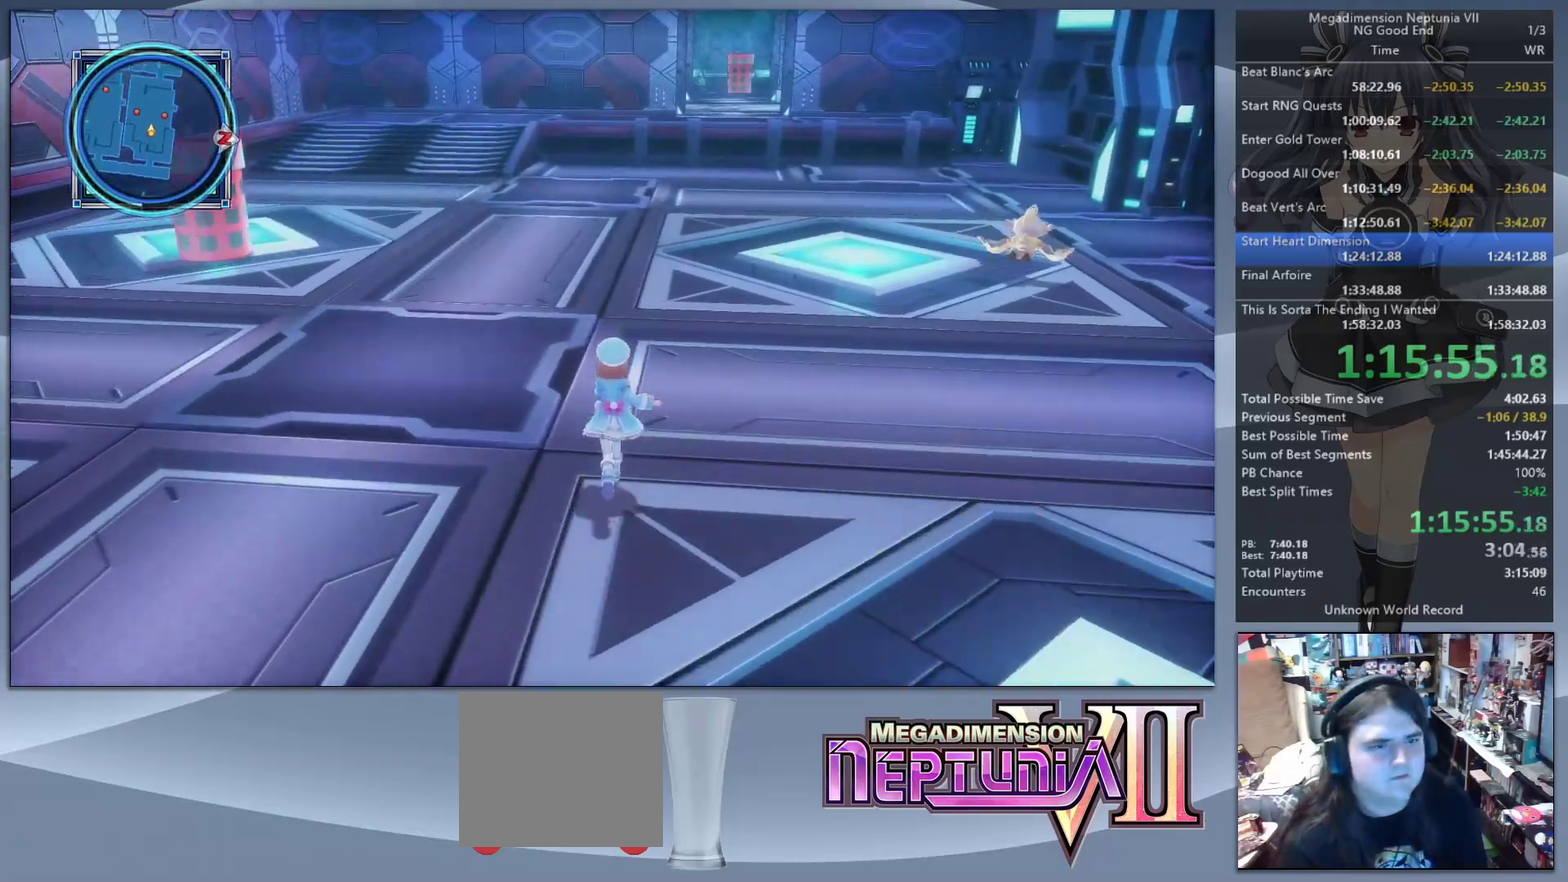
{"buttons": [], "left_stick": "up-right", "right_stick": "center", "events": [[267, "left_stick", "up-right"]]}
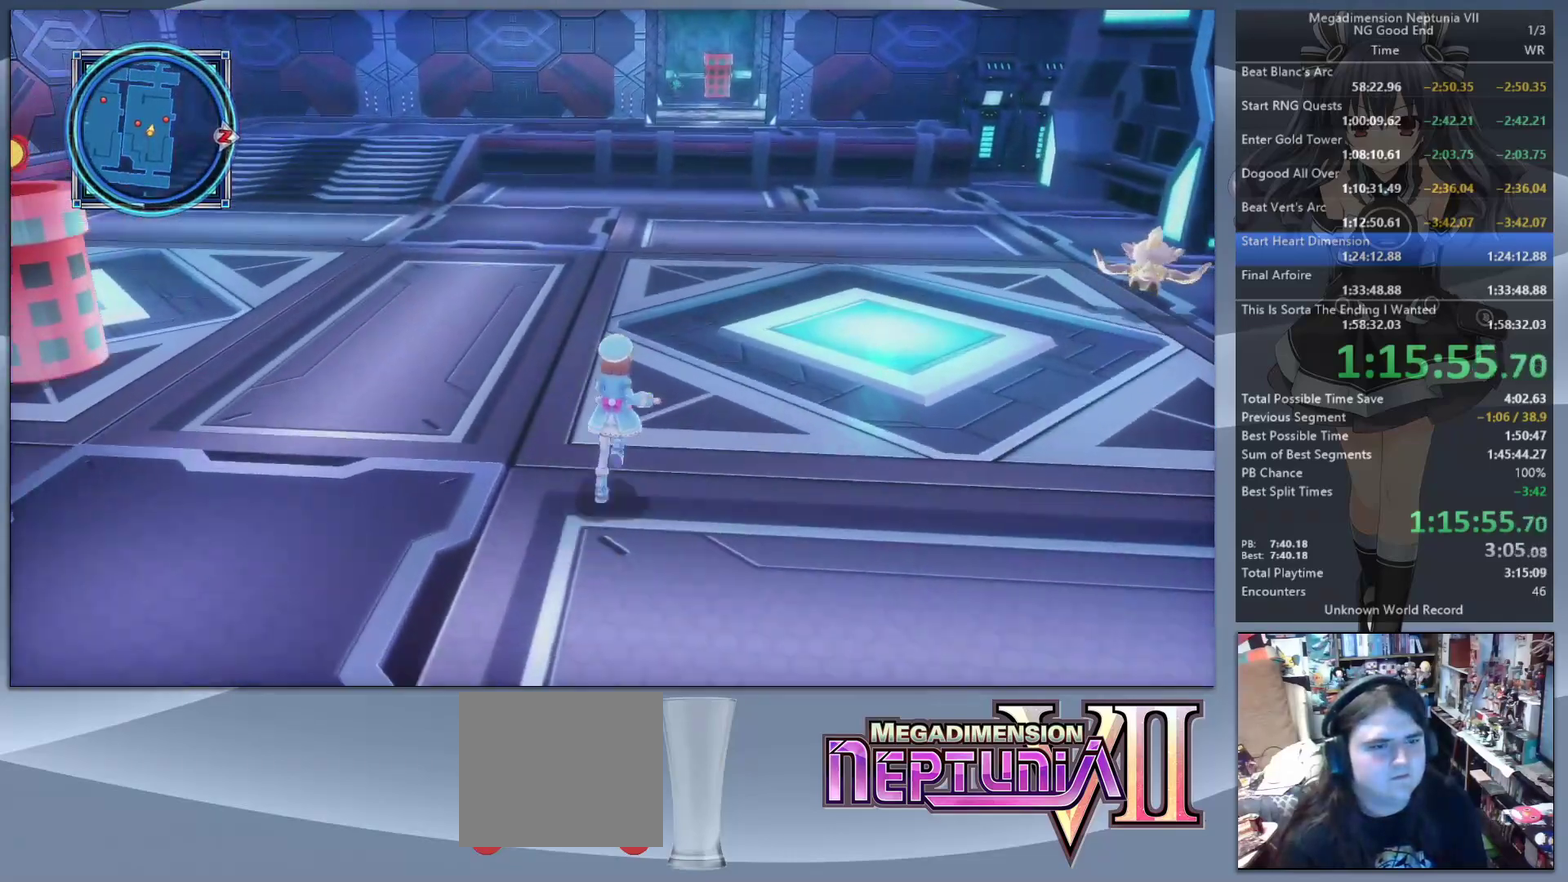
{"buttons": [], "left_stick": "up-right", "right_stick": "center"}
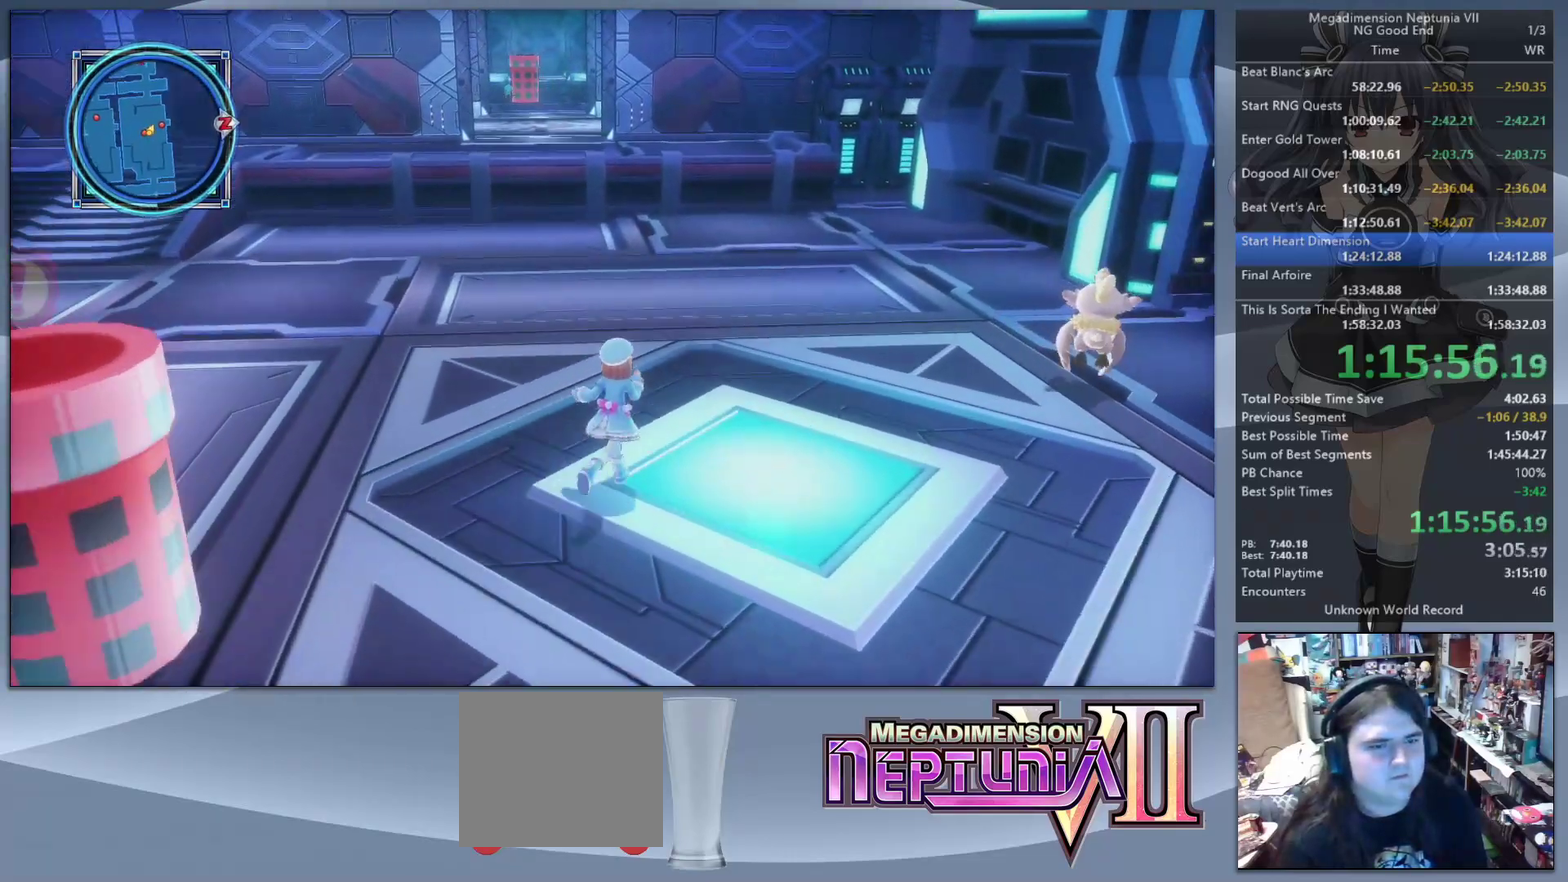
{"buttons": ["CIRCLE"], "left_stick": "up", "right_stick": "center"}
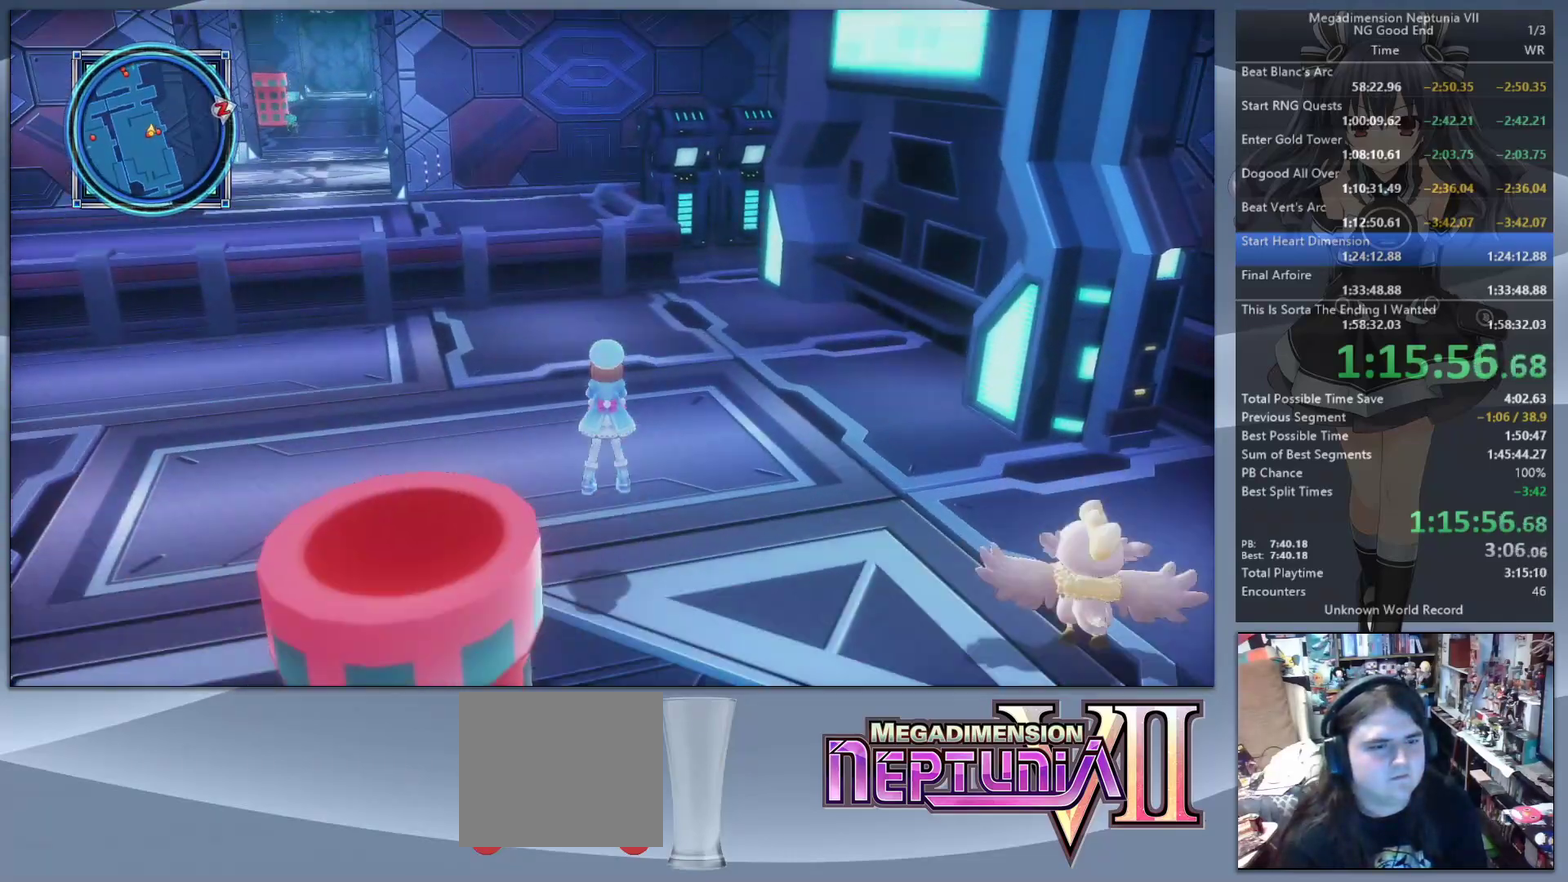
{"buttons": [], "left_stick": "up", "right_stick": "left", "events": [[100, "CIRCLE", "up"], [200, "right_stick", "left"]]}
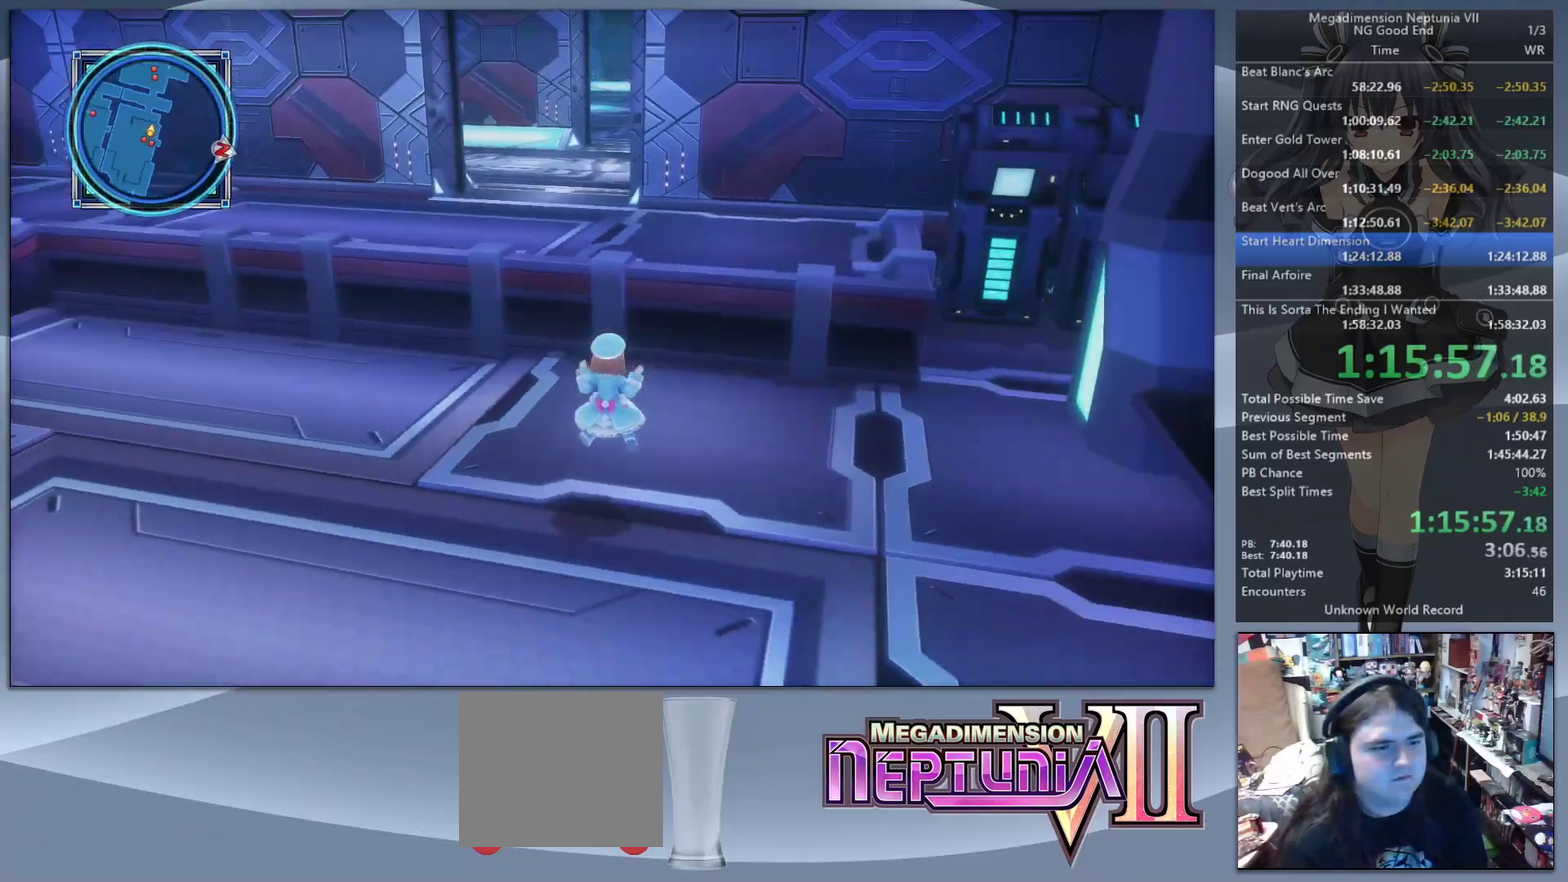
{"buttons": [], "left_stick": "up-left", "right_stick": "center", "events": [[67, "right_stick", "center"], [167, "CIRCLE", "down"], [167, "left_stick", "up-left"], [267, "CIRCLE", "up"], [333, "CIRCLE", "down"], [433, "CIRCLE", "up"]]}